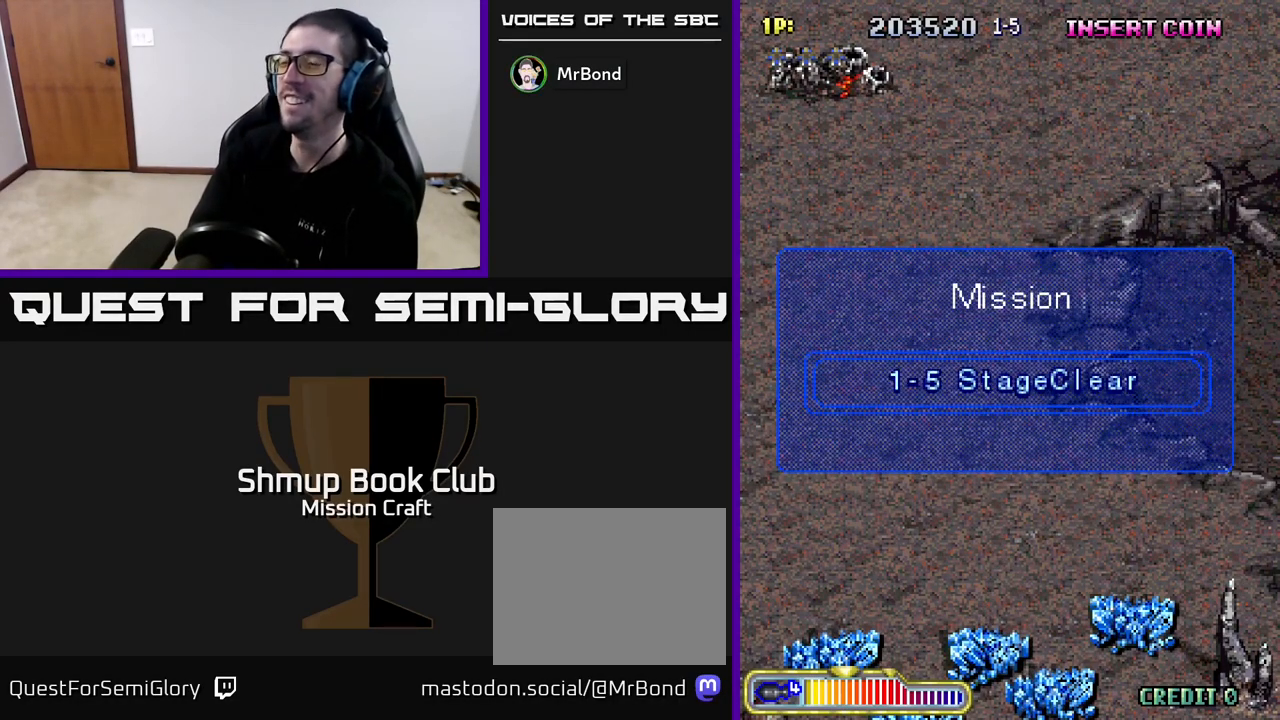
Gameplay with a controller (Xbox layout); each line is a JSON object with the inputs held at the frame after it. "events" lists button and stick changes between this image and that frame as [ms after this image, input, new state], when the widget could be followed in between.
{"buttons": ["R2"], "left_stick": "center", "right_stick": "center", "events": [[483, "R2", "down"]]}
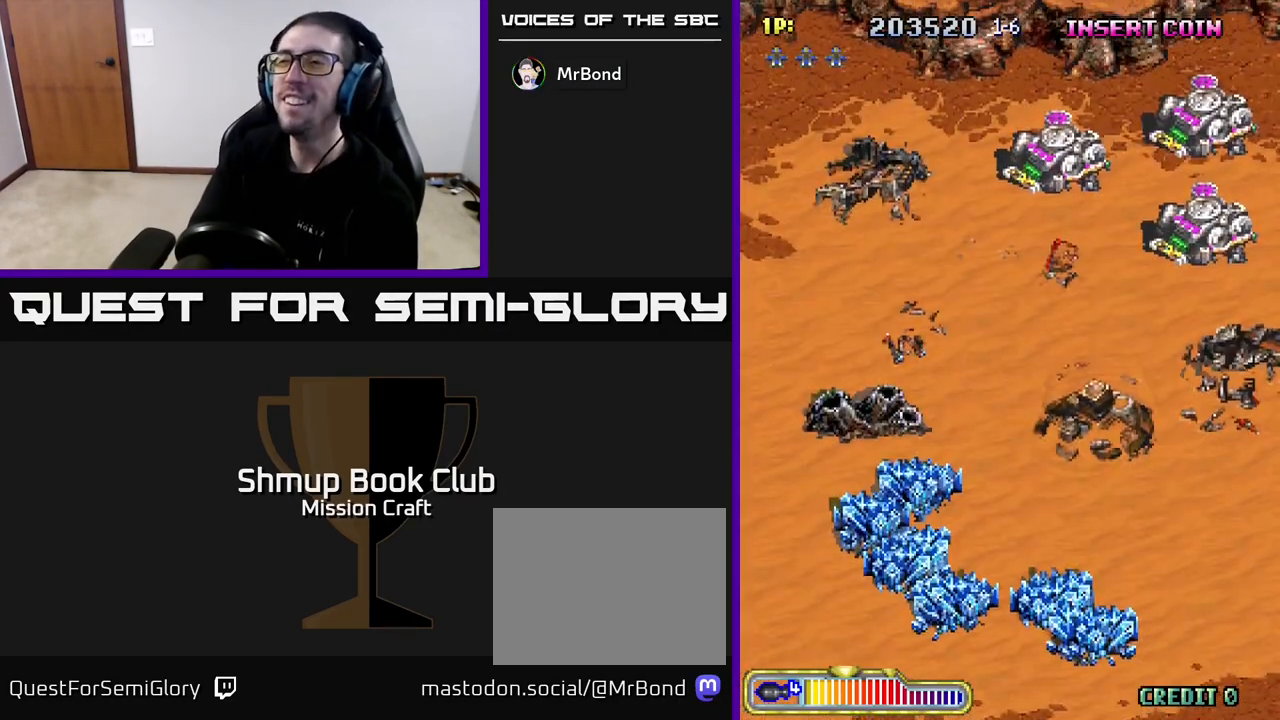
{"buttons": ["R2", "DPAD_RIGHT"], "left_stick": "center", "right_stick": "center", "events": [[433, "DPAD_RIGHT", "down"]]}
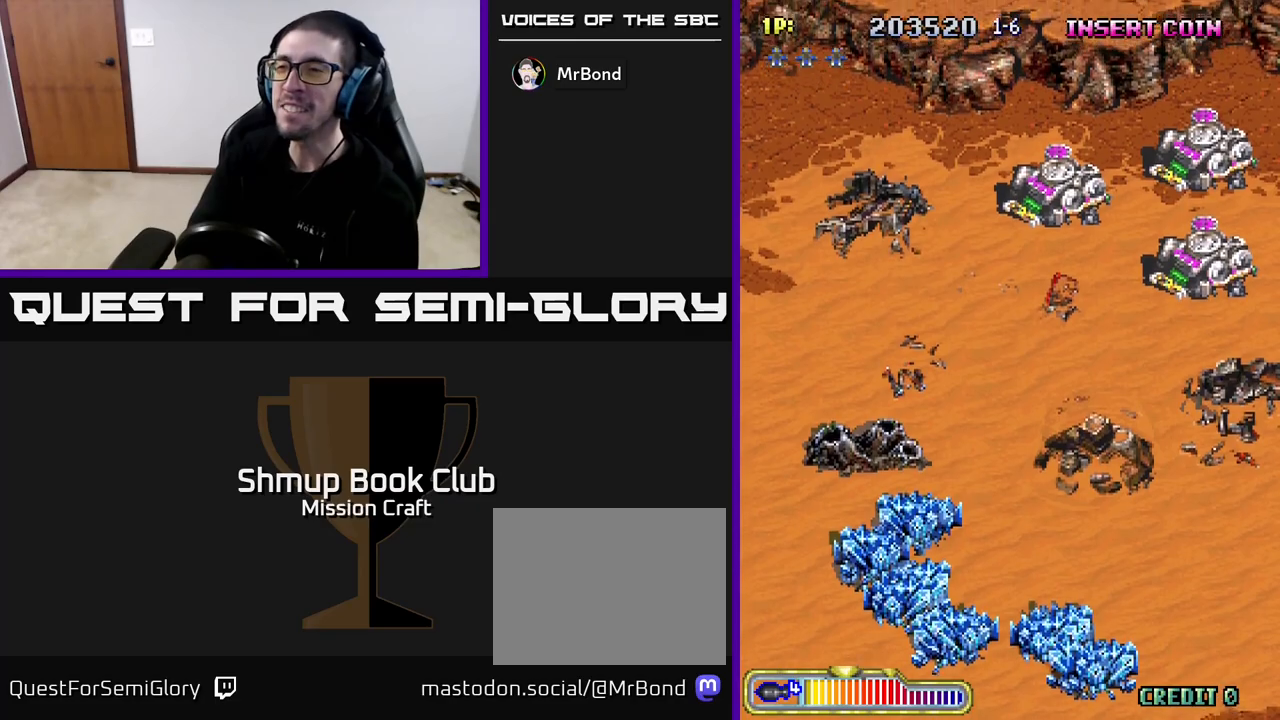
{"buttons": ["R2", "DPAD_RIGHT"], "left_stick": "center", "right_stick": "center", "events": []}
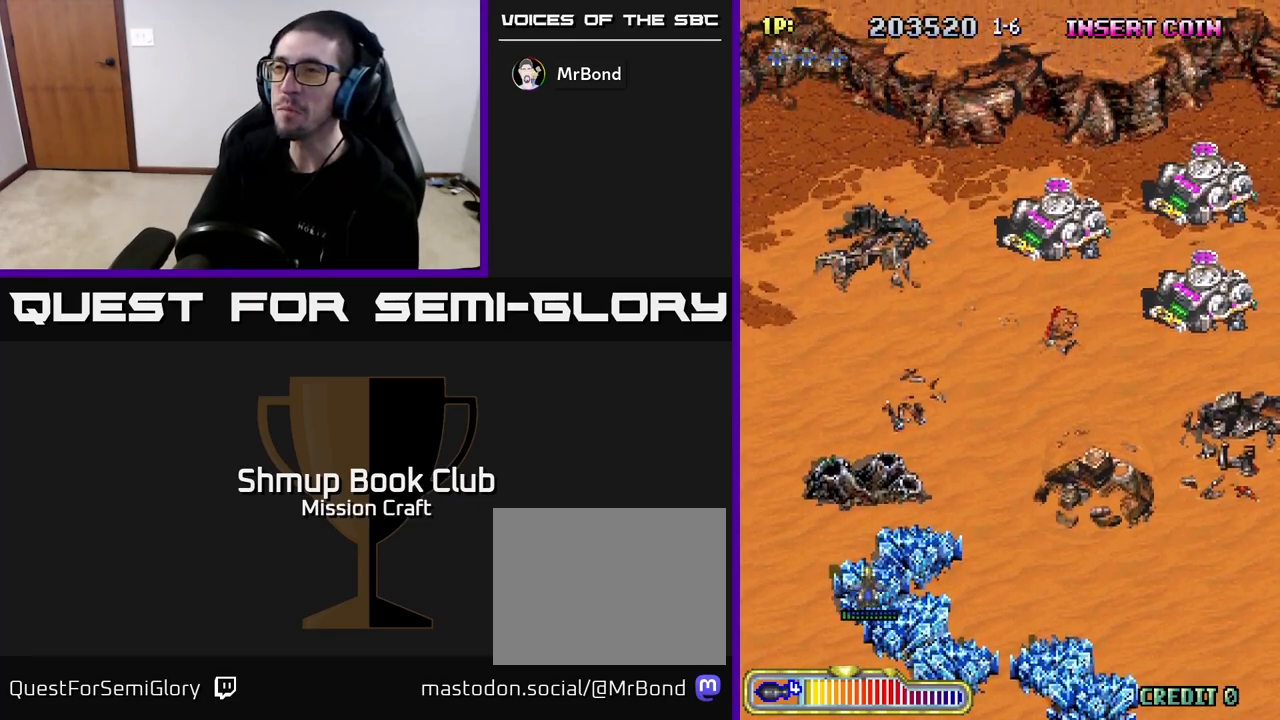
{"buttons": ["R2", "DPAD_UP", "DPAD_RIGHT"], "left_stick": "center", "right_stick": "center", "events": [[300, "DPAD_UP", "down"]]}
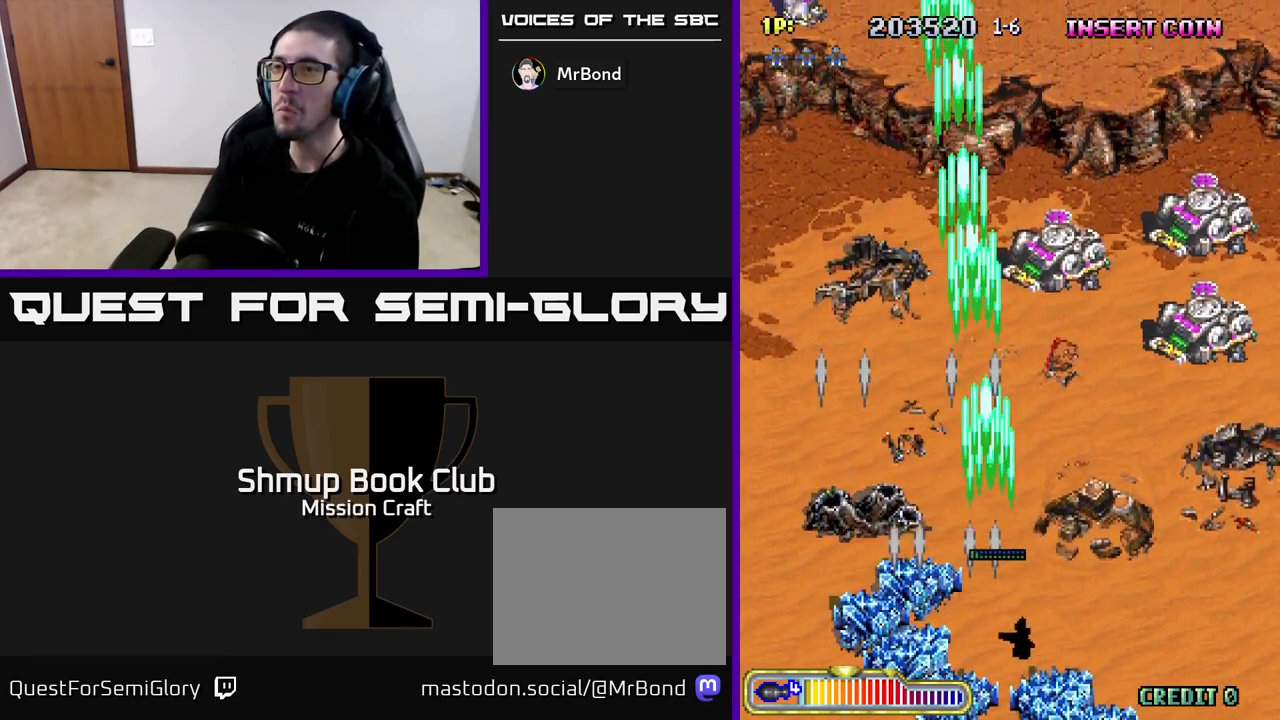
{"buttons": ["R2", "DPAD_UP"], "left_stick": "center", "right_stick": "center", "events": [[300, "DPAD_RIGHT", "up"]]}
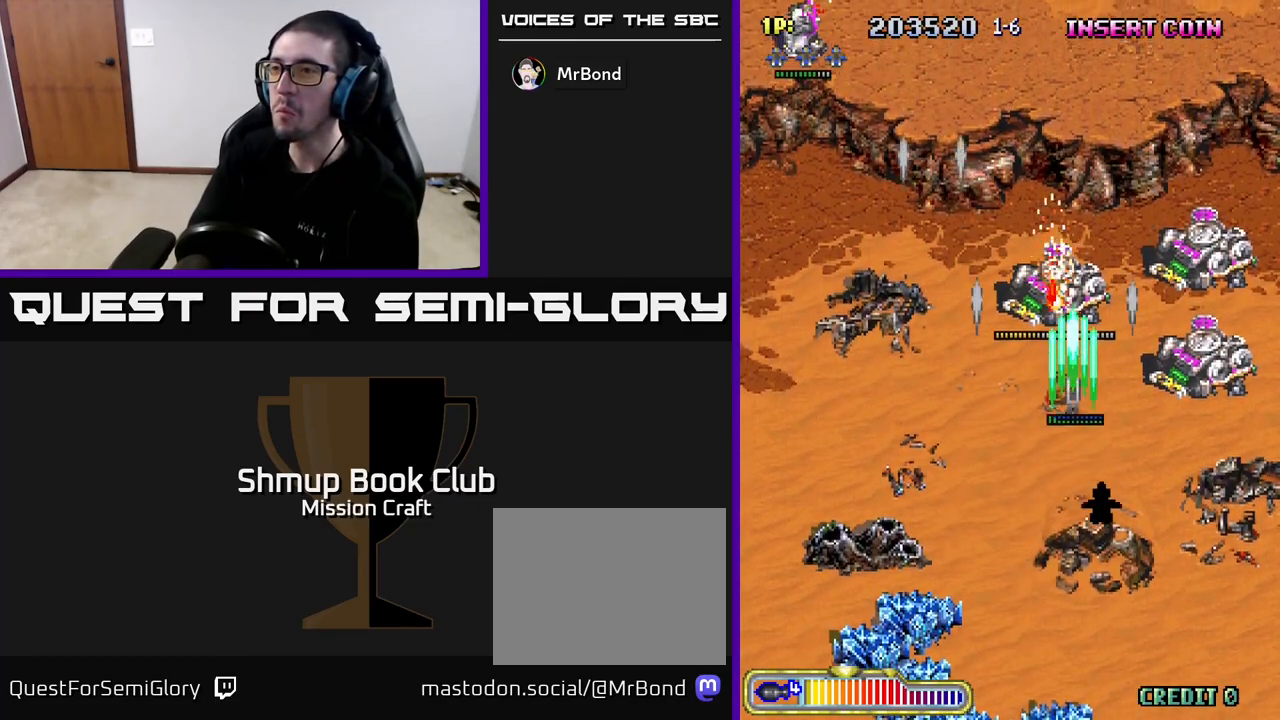
{"buttons": ["R2", "DPAD_DOWN", "DPAD_RIGHT"], "left_stick": "center", "right_stick": "center", "events": [[117, "DPAD_UP", "up"], [183, "DPAD_DOWN", "down"], [200, "DPAD_RIGHT", "down"]]}
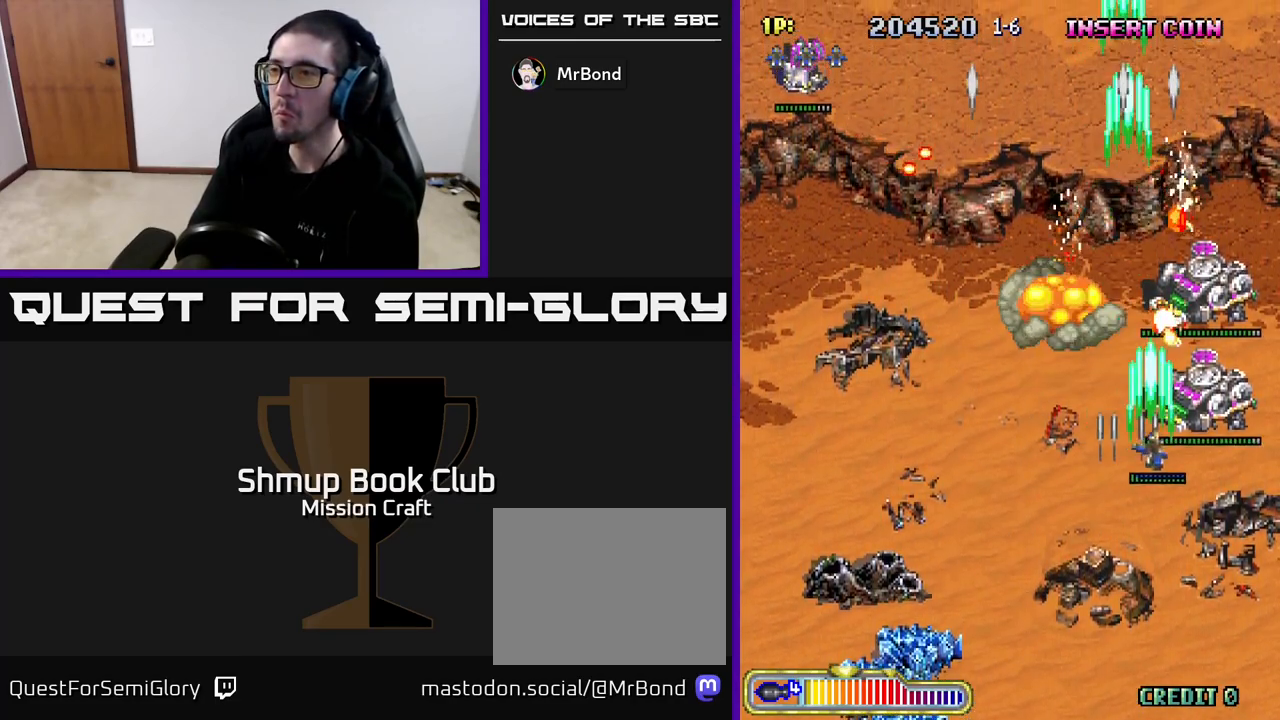
{"buttons": ["R2"], "left_stick": "center", "right_stick": "center", "events": [[200, "DPAD_RIGHT", "up"], [367, "DPAD_DOWN", "up"]]}
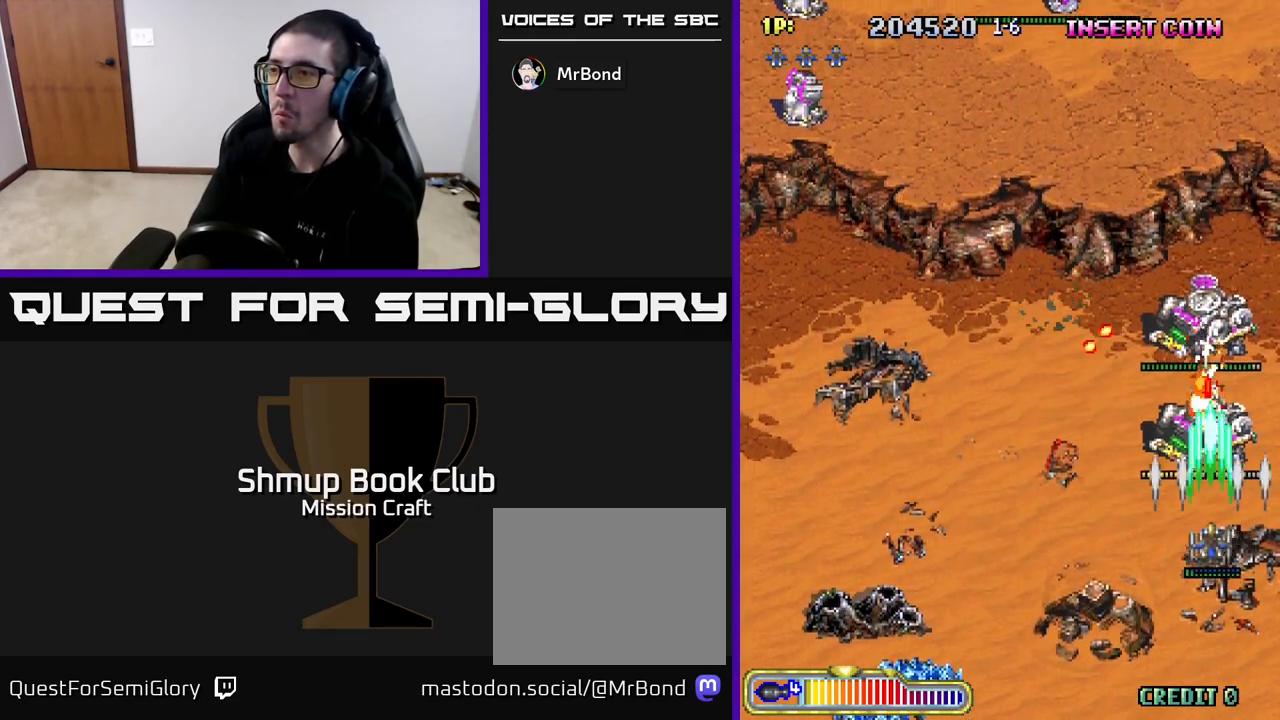
{"buttons": ["R2"], "left_stick": "center", "right_stick": "center", "events": [[217, "DPAD_DOWN", "down"], [367, "DPAD_DOWN", "up"]]}
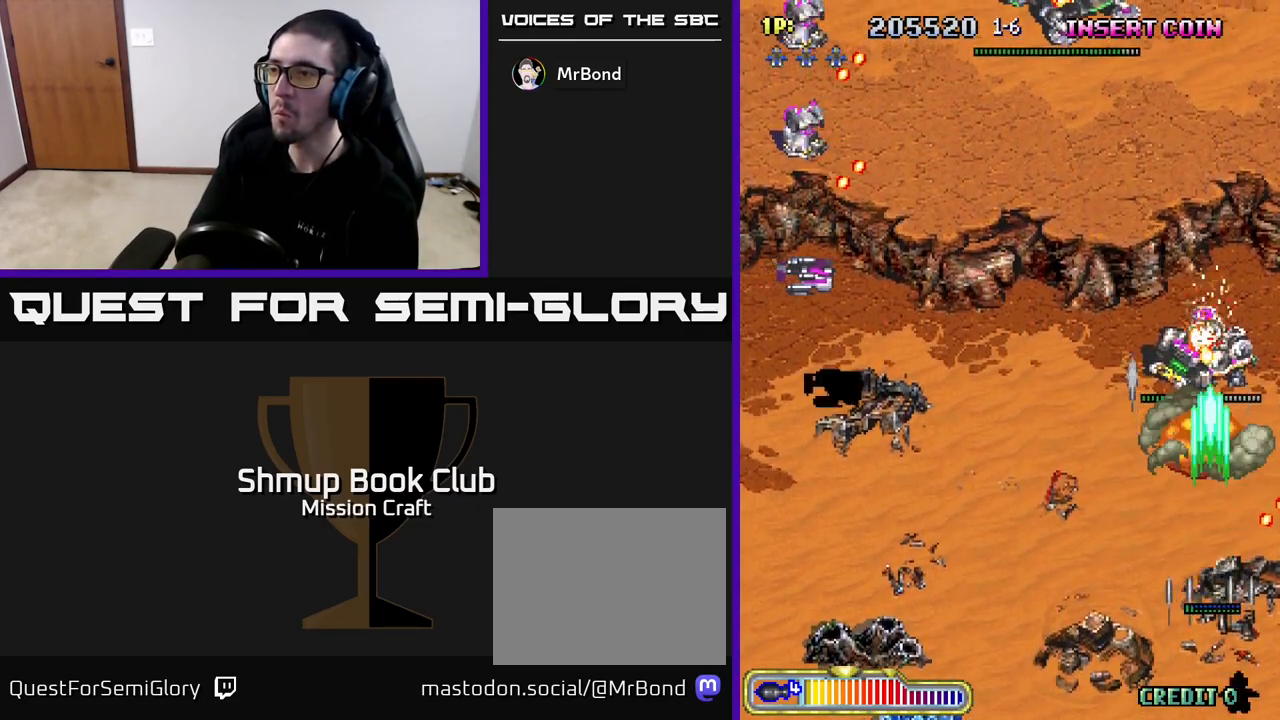
{"buttons": ["R2", "DPAD_DOWN", "DPAD_LEFT"], "left_stick": "center", "right_stick": "center", "events": [[50, "DPAD_UP", "down"], [217, "DPAD_UP", "up"], [300, "DPAD_DOWN", "down"], [300, "DPAD_LEFT", "down"], [367, "DPAD_LEFT", "up"], [467, "DPAD_LEFT", "down"]]}
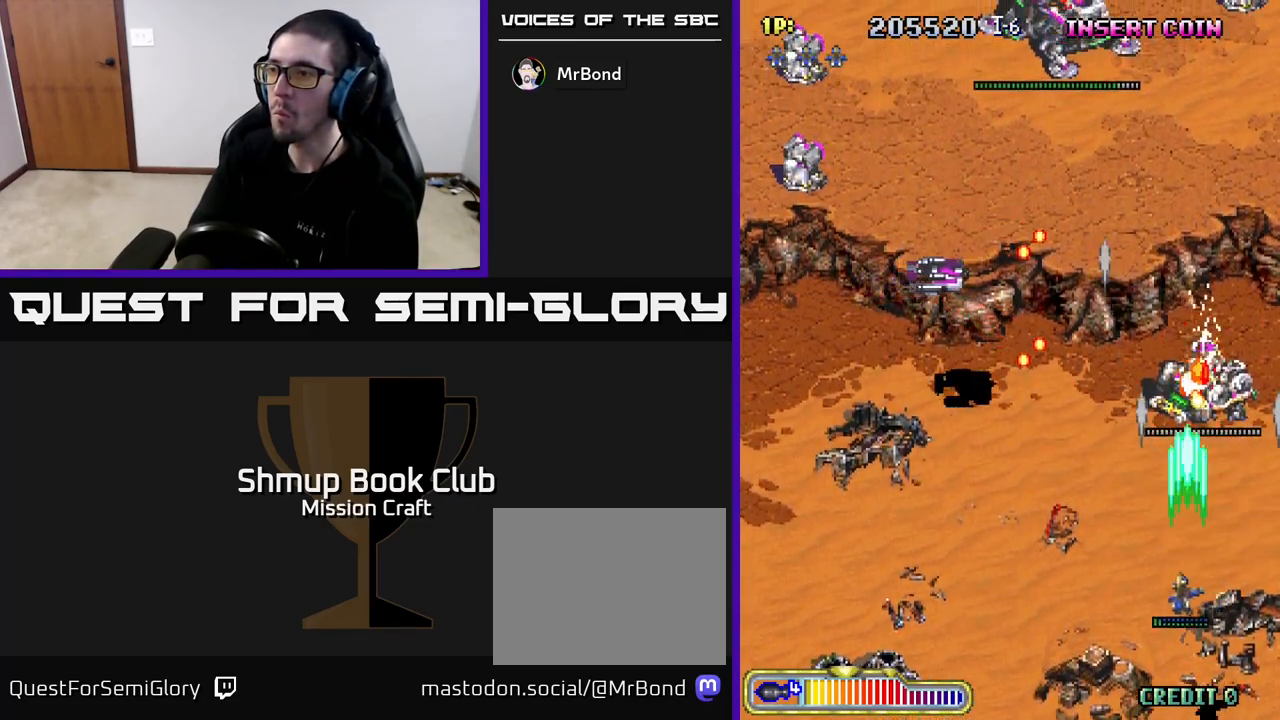
{"buttons": ["R2", "DPAD_UP"], "left_stick": "center", "right_stick": "center", "events": [[83, "DPAD_DOWN", "up"], [433, "DPAD_UP", "down"], [467, "DPAD_LEFT", "up"]]}
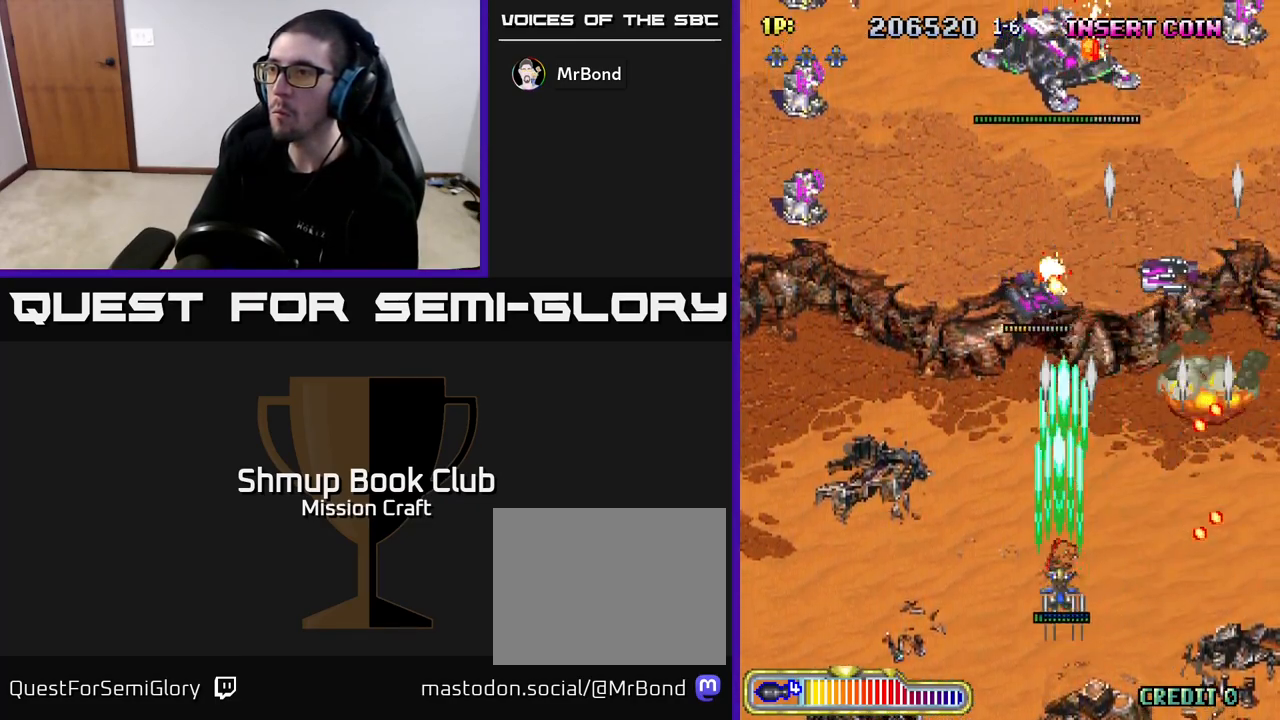
{"buttons": ["R2", "DPAD_LEFT"], "left_stick": "center", "right_stick": "center", "events": [[50, "DPAD_RIGHT", "down"], [100, "DPAD_UP", "up"], [150, "DPAD_DOWN", "down"], [150, "DPAD_RIGHT", "up"], [183, "DPAD_LEFT", "down"], [233, "DPAD_DOWN", "up"]]}
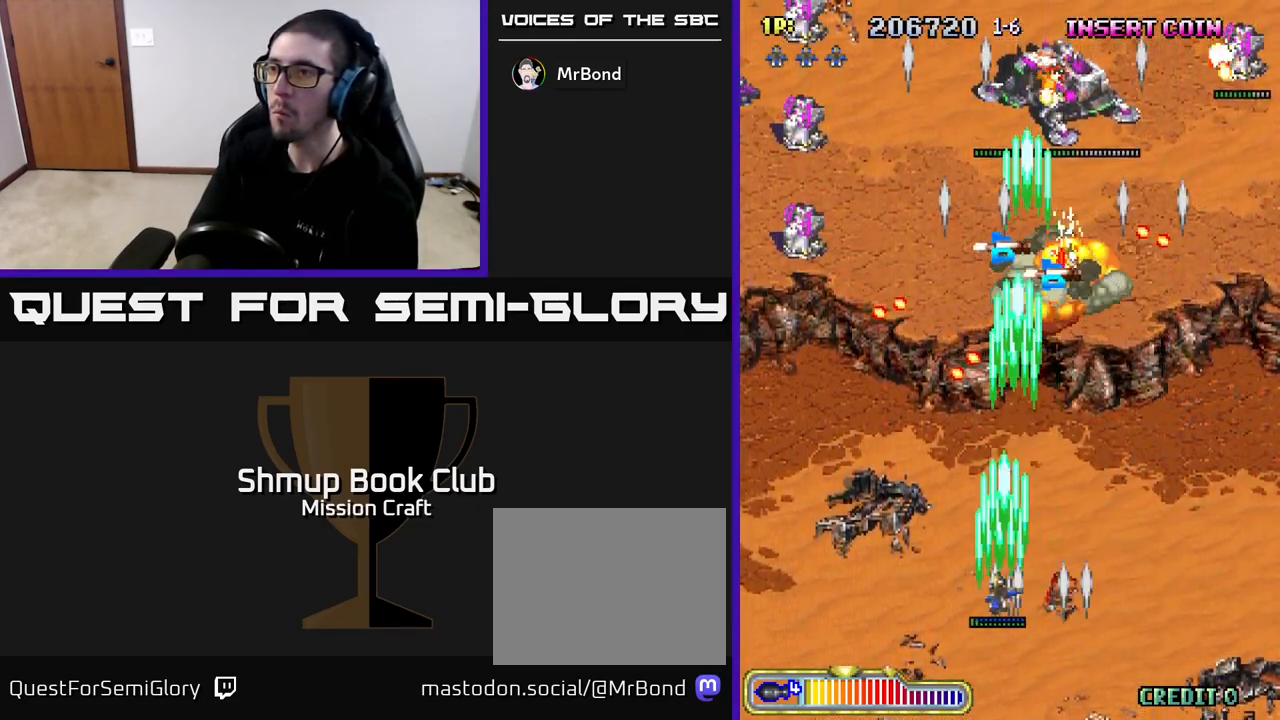
{"buttons": ["R2", "DPAD_LEFT"], "left_stick": "center", "right_stick": "center", "events": []}
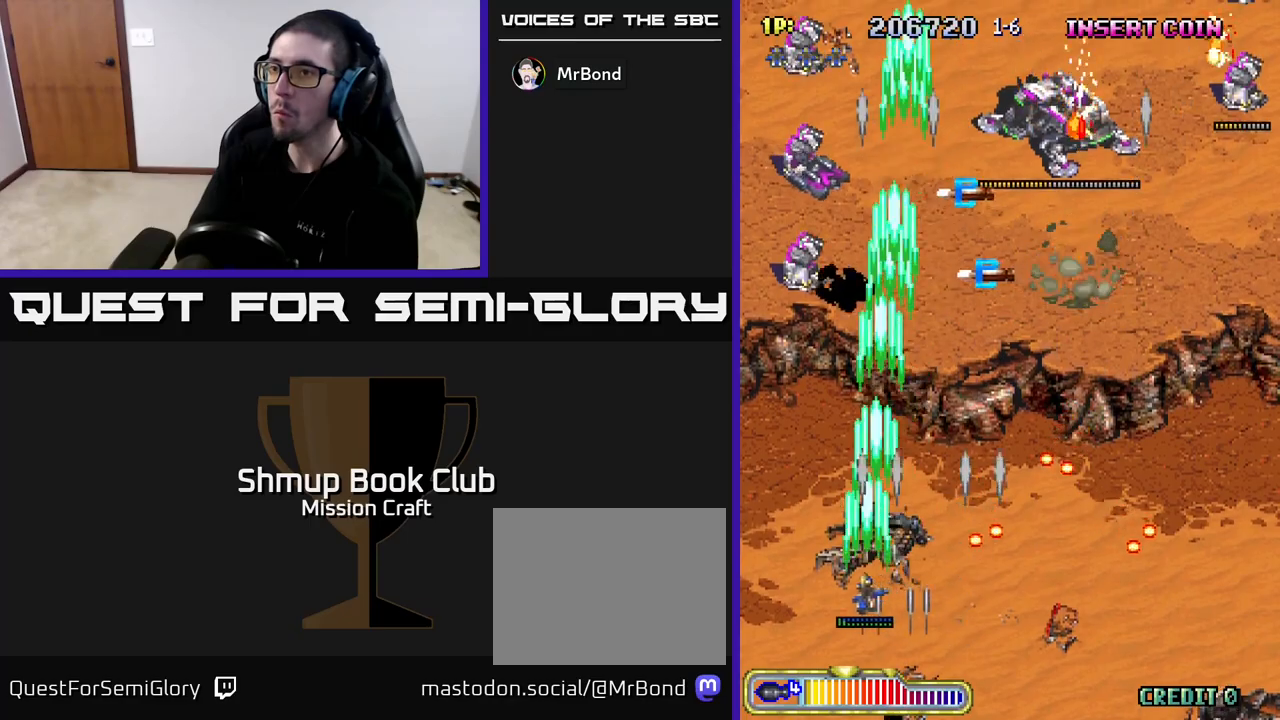
{"buttons": ["R2", "DPAD_DOWN", "DPAD_RIGHT"], "left_stick": "center", "right_stick": "center", "events": [[83, "DPAD_UP", "down"], [250, "DPAD_LEFT", "up"], [400, "DPAD_UP", "up"], [433, "DPAD_DOWN", "down"], [483, "DPAD_RIGHT", "down"]]}
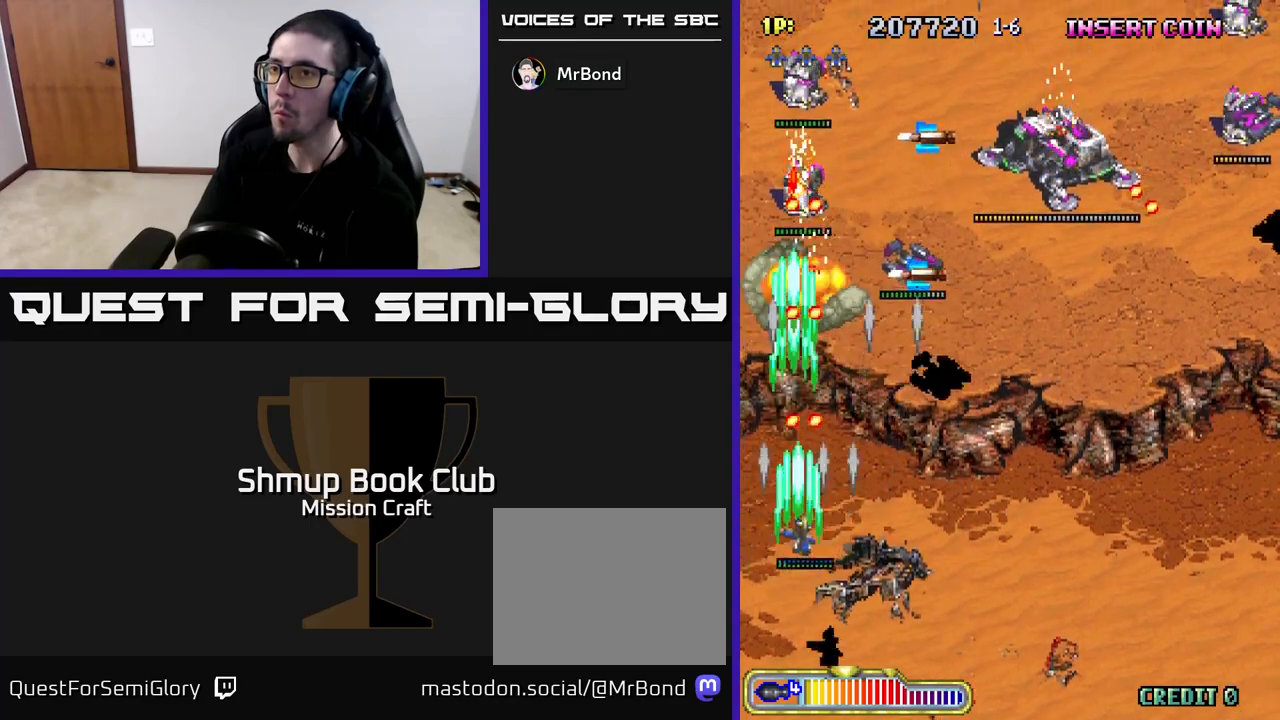
{"buttons": ["R2", "DPAD_UP", "DPAD_RIGHT"], "left_stick": "center", "right_stick": "center", "events": [[283, "DPAD_DOWN", "up"], [417, "DPAD_UP", "down"]]}
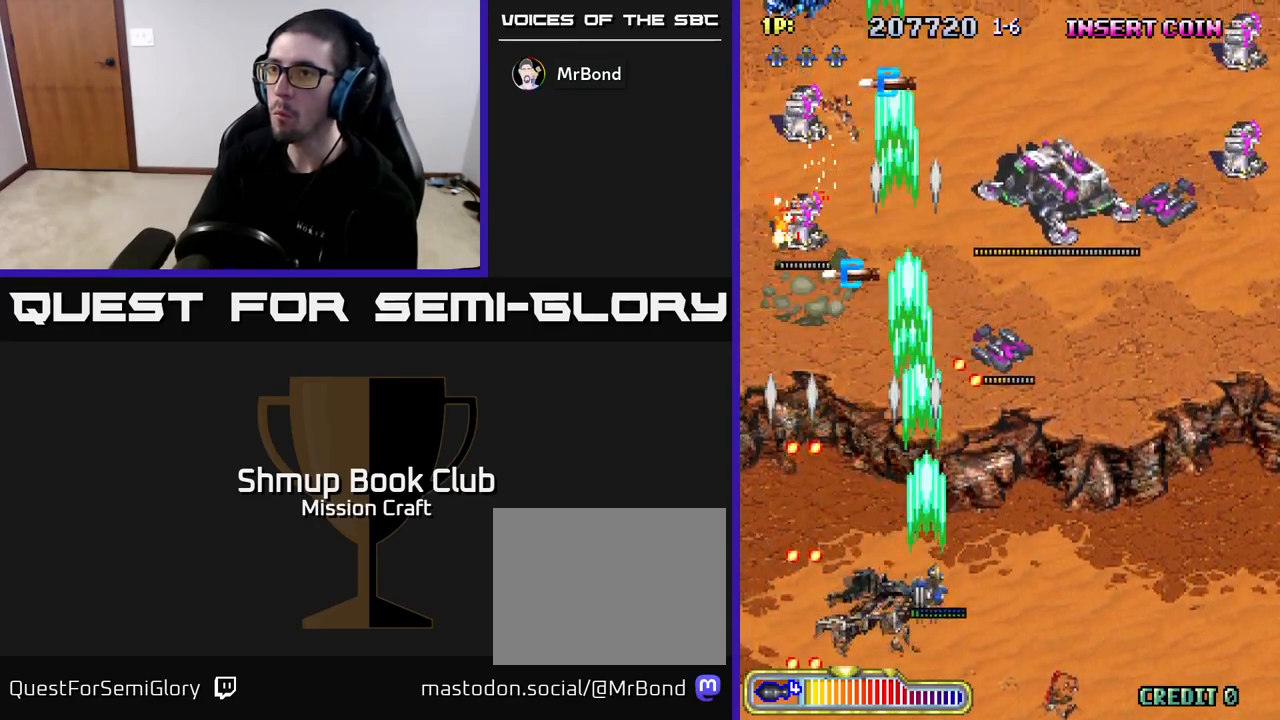
{"buttons": ["R2", "DPAD_UP", "DPAD_RIGHT"], "left_stick": "center", "right_stick": "center", "events": [[167, "DPAD_UP", "up"], [367, "DPAD_UP", "down"]]}
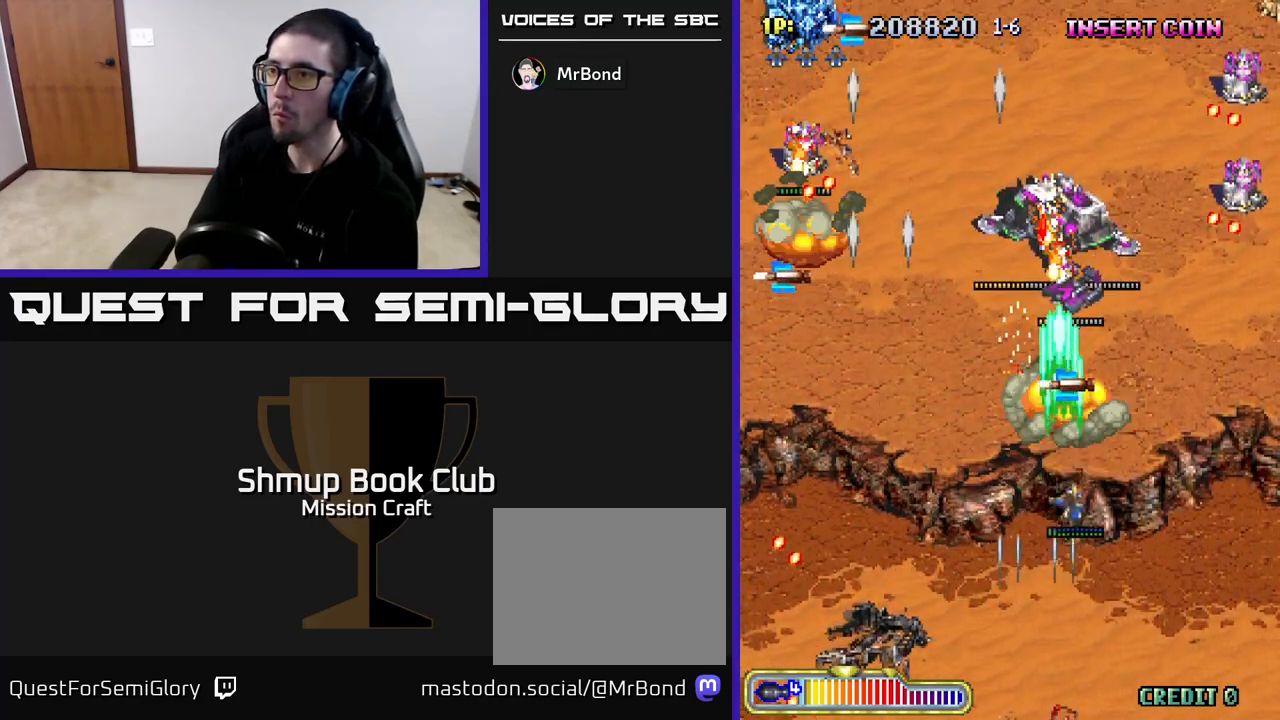
{"buttons": ["R2", "DPAD_DOWN", "DPAD_RIGHT"], "left_stick": "center", "right_stick": "center", "events": [[117, "DPAD_RIGHT", "up"], [250, "DPAD_RIGHT", "down"], [283, "DPAD_UP", "up"], [333, "DPAD_DOWN", "down"]]}
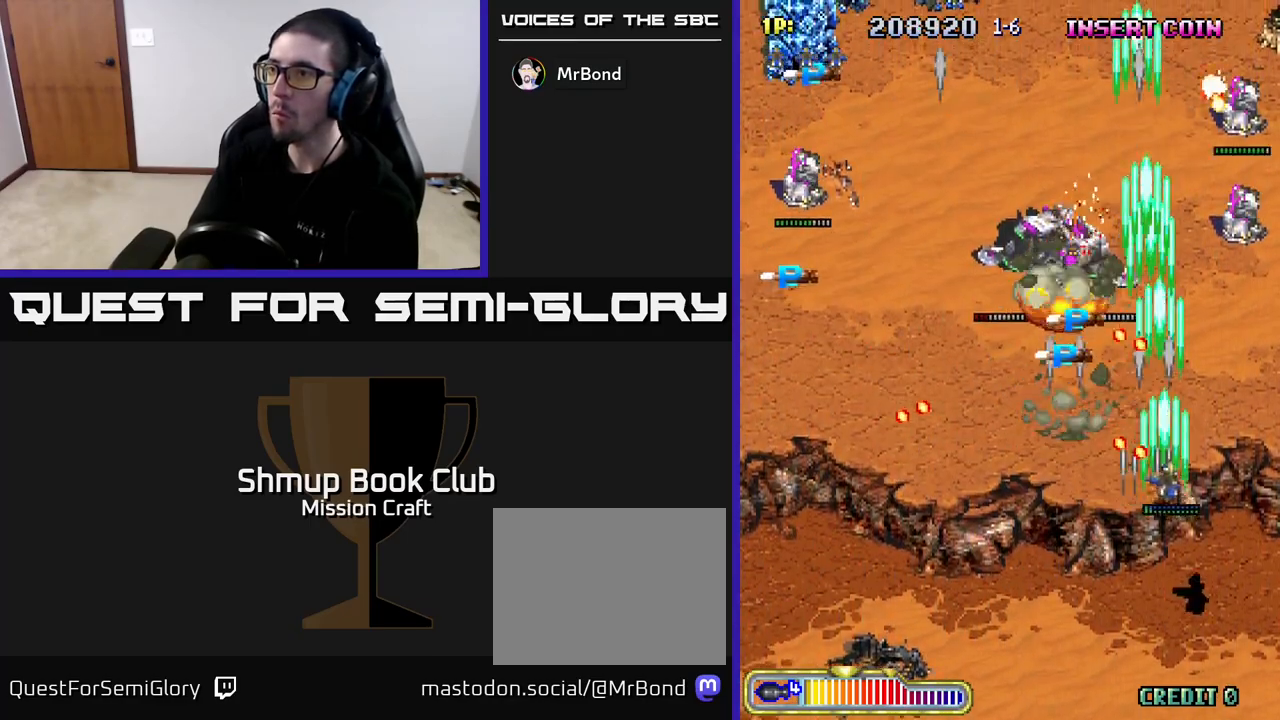
{"buttons": ["R2", "DPAD_LEFT"], "left_stick": "center", "right_stick": "center", "events": [[100, "DPAD_DOWN", "up"], [233, "DPAD_UP", "down"], [267, "DPAD_RIGHT", "up"], [350, "DPAD_LEFT", "down"], [433, "DPAD_UP", "up"]]}
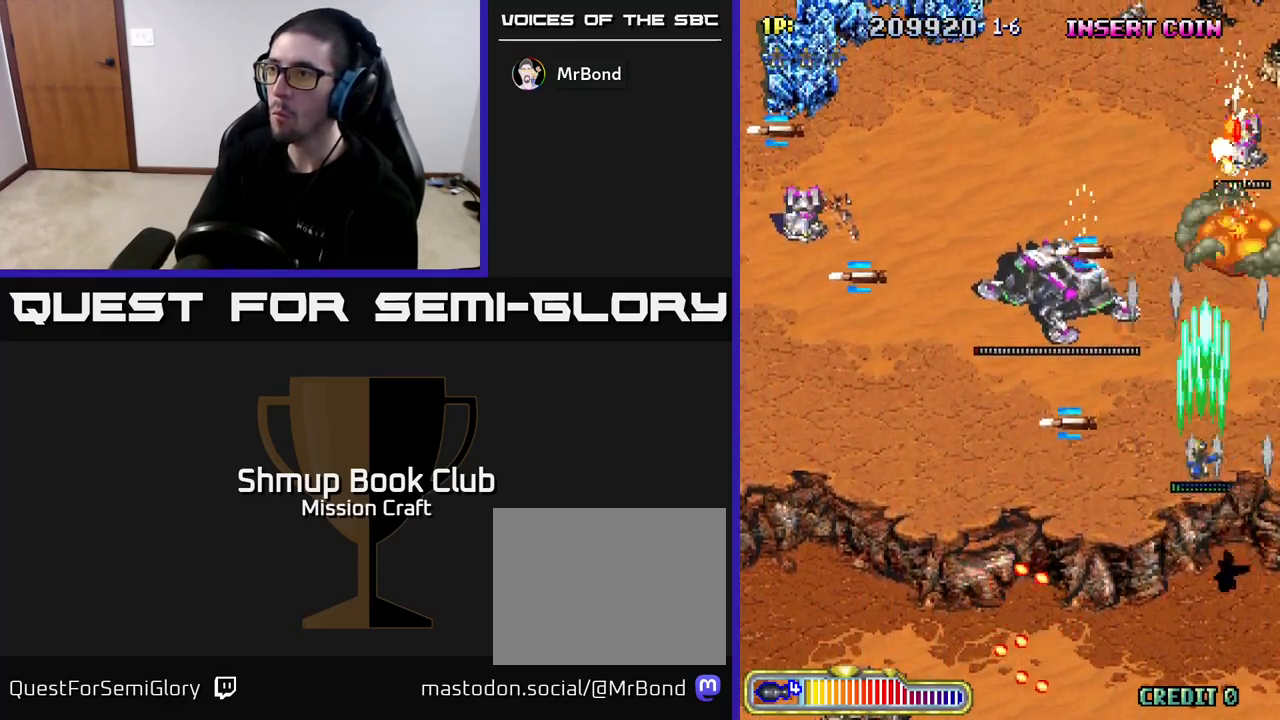
{"buttons": ["R2", "DPAD_DOWN", "DPAD_LEFT"], "left_stick": "center", "right_stick": "center", "events": [[250, "DPAD_UP", "down"], [300, "DPAD_UP", "up"], [367, "DPAD_DOWN", "down"]]}
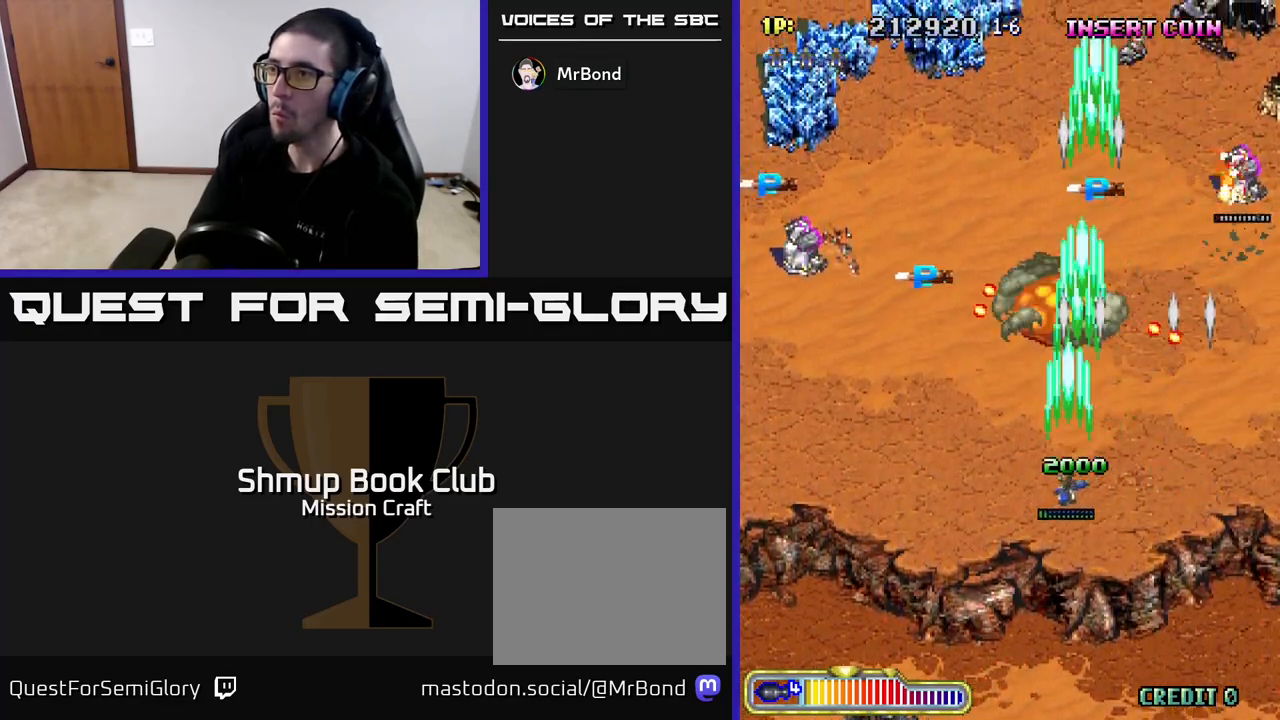
{"buttons": ["R2", "DPAD_LEFT"], "left_stick": "center", "right_stick": "center", "events": [[133, "DPAD_DOWN", "up"]]}
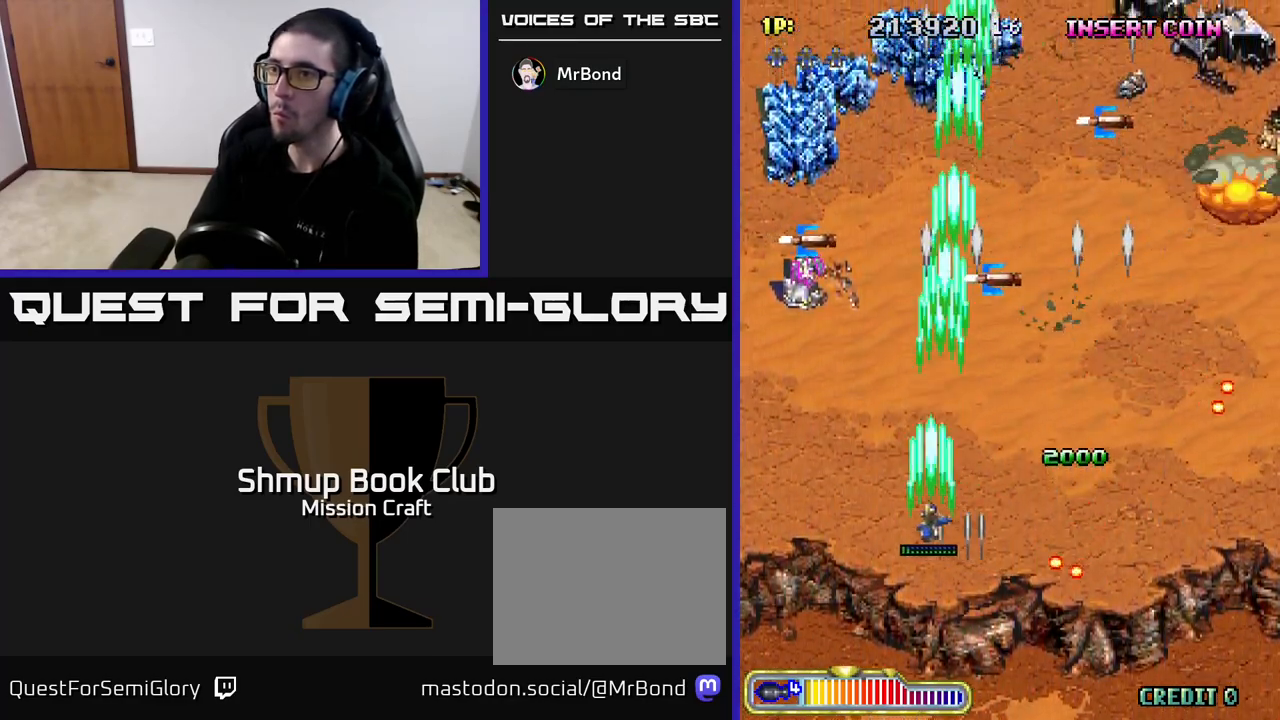
{"buttons": ["R2", "DPAD_LEFT"], "left_stick": "center", "right_stick": "center", "events": []}
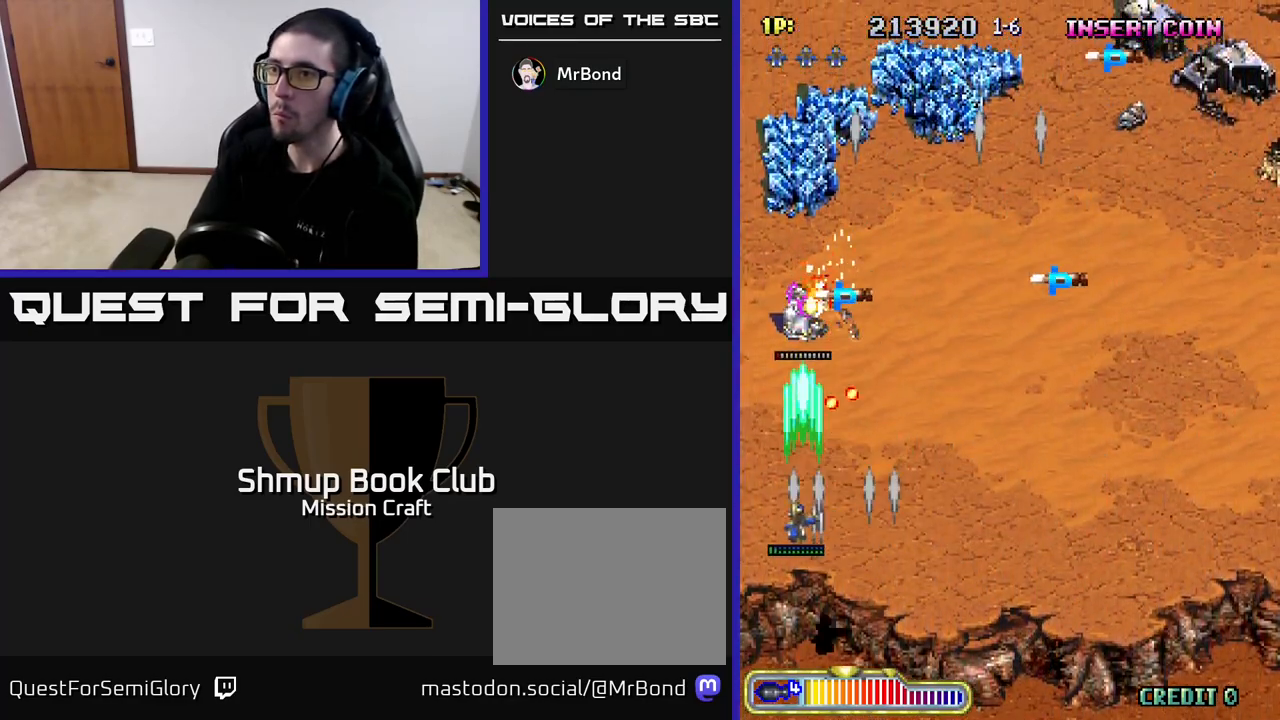
{"buttons": ["R2", "DPAD_UP", "DPAD_RIGHT"], "left_stick": "center", "right_stick": "center", "events": [[183, "DPAD_UP", "down"], [250, "DPAD_LEFT", "up"], [317, "DPAD_RIGHT", "down"]]}
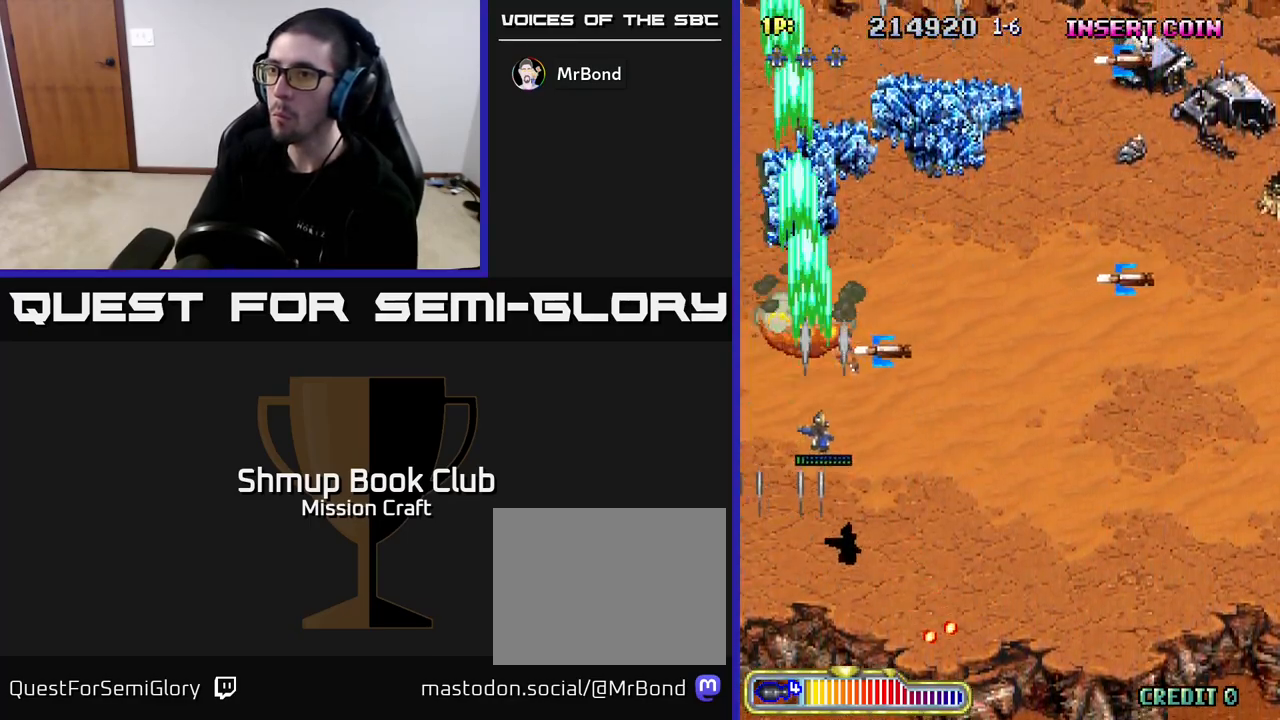
{"buttons": ["R2", "DPAD_RIGHT"], "left_stick": "center", "right_stick": "center", "events": [[300, "DPAD_UP", "up"]]}
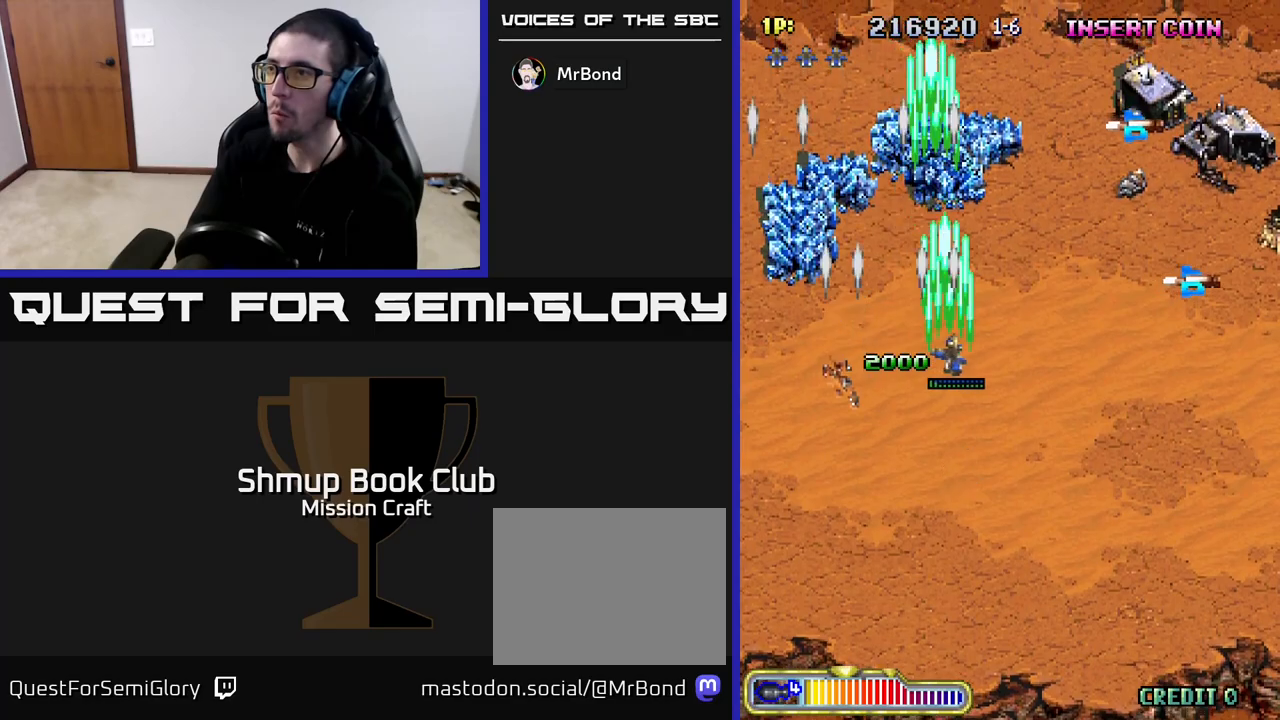
{"buttons": ["R2", "DPAD_UP", "DPAD_RIGHT"], "left_stick": "center", "right_stick": "center", "events": [[383, "DPAD_UP", "down"]]}
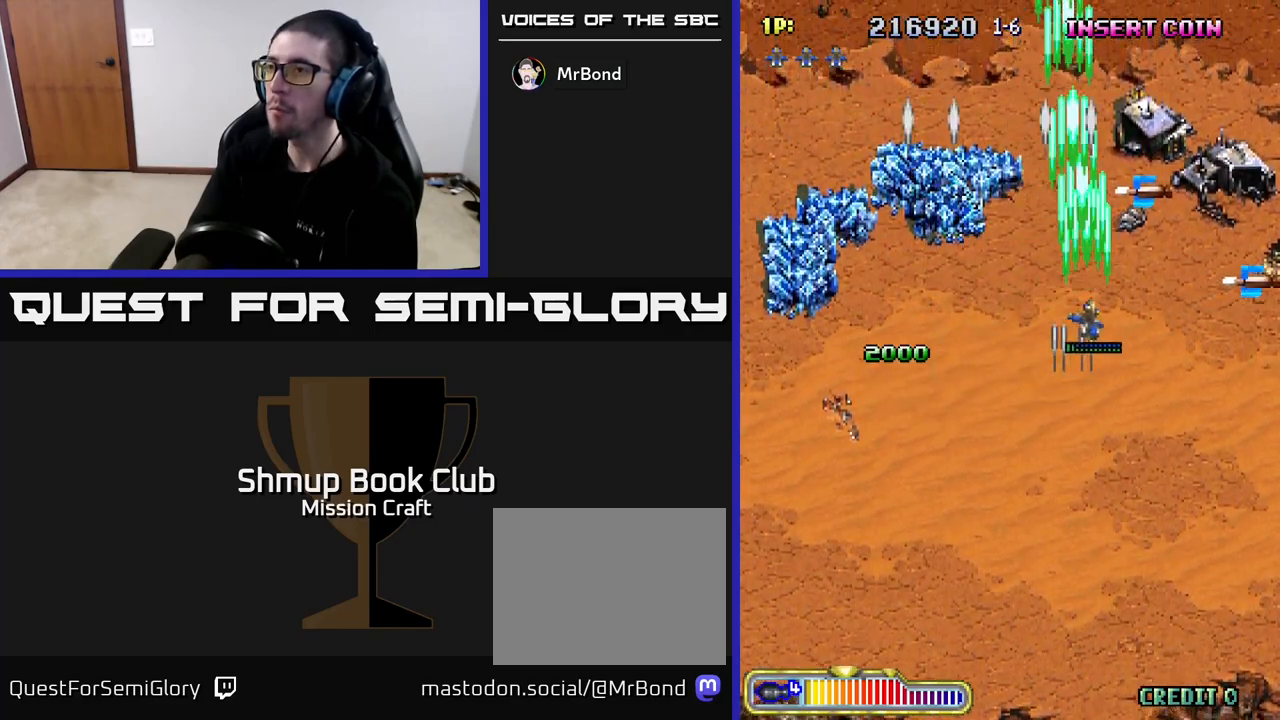
{"buttons": ["R2", "DPAD_DOWN"], "left_stick": "center", "right_stick": "center", "events": [[383, "DPAD_RIGHT", "up"], [383, "DPAD_UP", "up"], [417, "DPAD_DOWN", "down"]]}
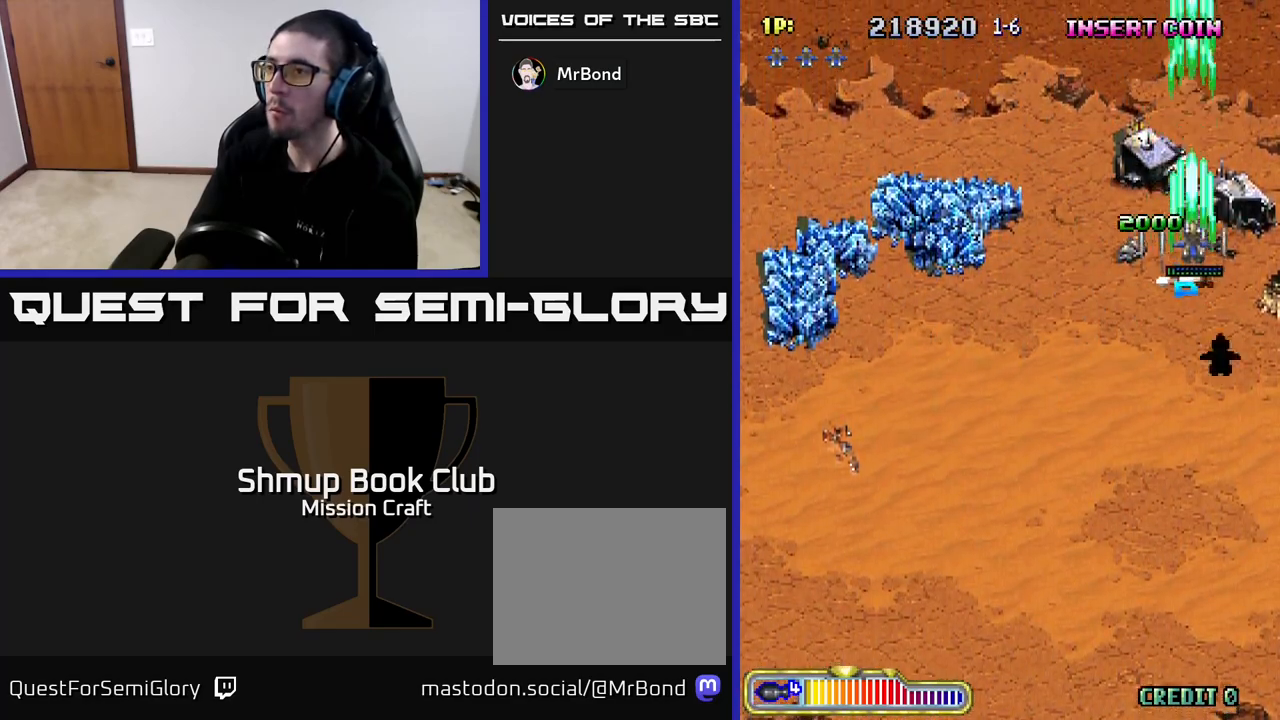
{"buttons": ["R2", "DPAD_DOWN", "DPAD_LEFT"], "left_stick": "center", "right_stick": "center", "events": [[33, "DPAD_LEFT", "down"]]}
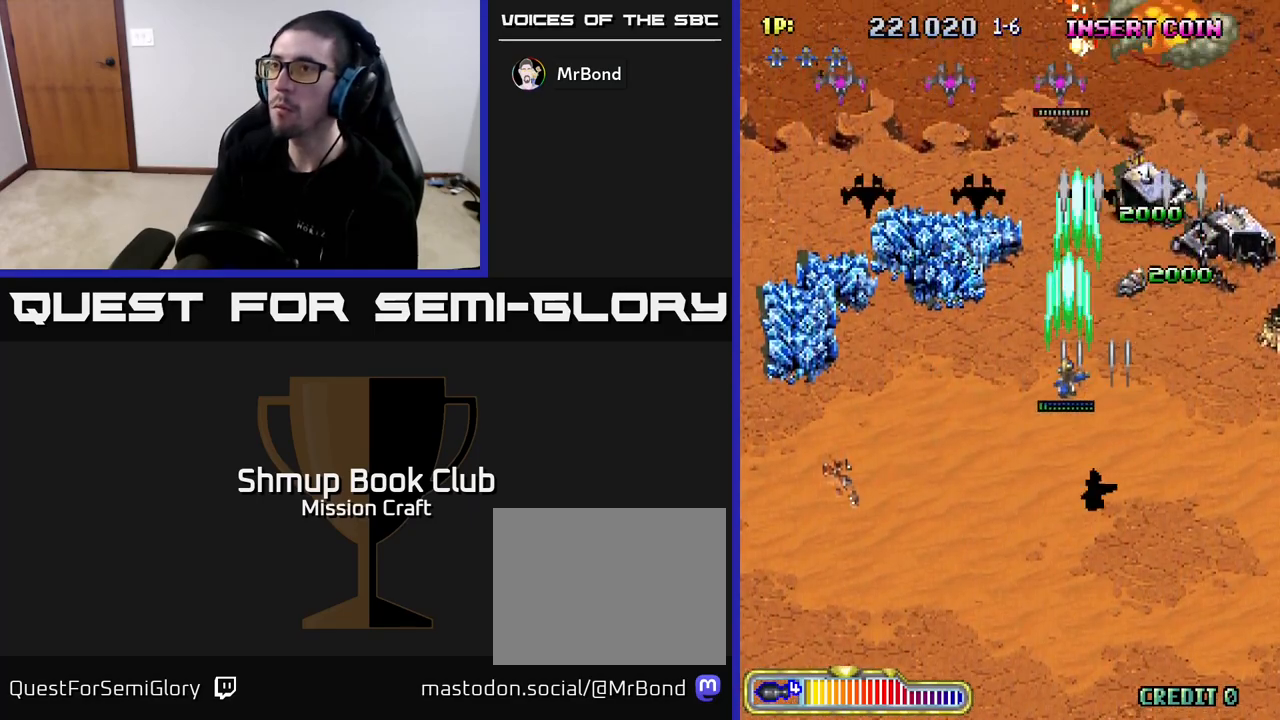
{"buttons": ["R2", "DPAD_DOWN", "DPAD_LEFT"], "left_stick": "center", "right_stick": "center", "events": []}
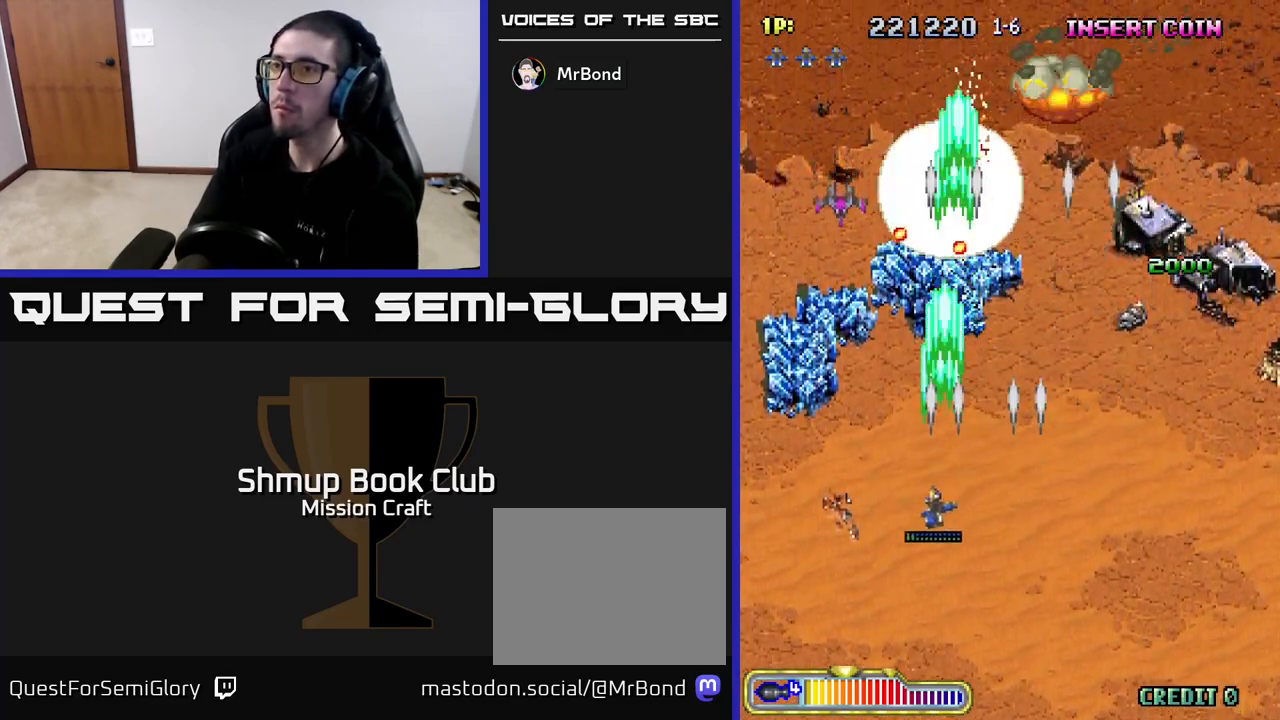
{"buttons": ["R2", "DPAD_UP"], "left_stick": "center", "right_stick": "center", "events": [[250, "DPAD_DOWN", "up"], [317, "DPAD_UP", "down"], [383, "DPAD_LEFT", "up"]]}
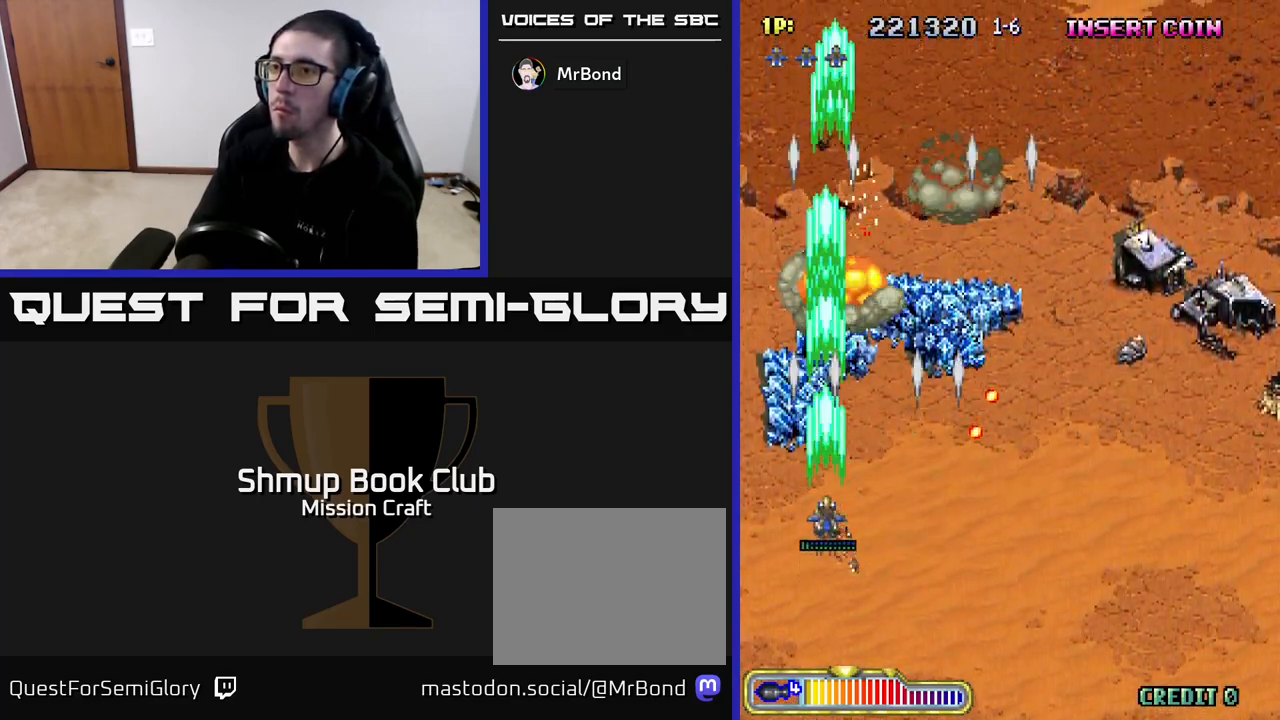
{"buttons": ["R2", "DPAD_RIGHT"], "left_stick": "center", "right_stick": "center", "events": [[83, "DPAD_RIGHT", "down"], [333, "DPAD_UP", "up"]]}
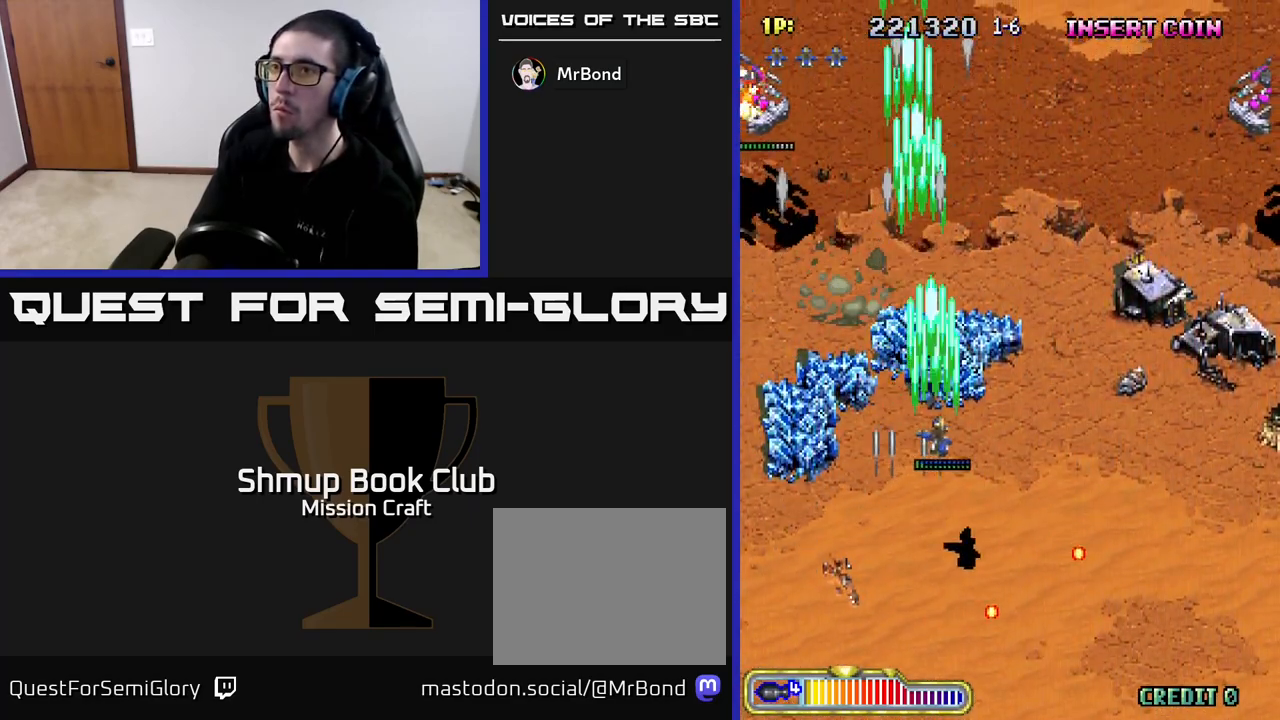
{"buttons": ["R2", "DPAD_RIGHT"], "left_stick": "center", "right_stick": "center", "events": [[17, "DPAD_DOWN", "down"], [350, "DPAD_DOWN", "up"]]}
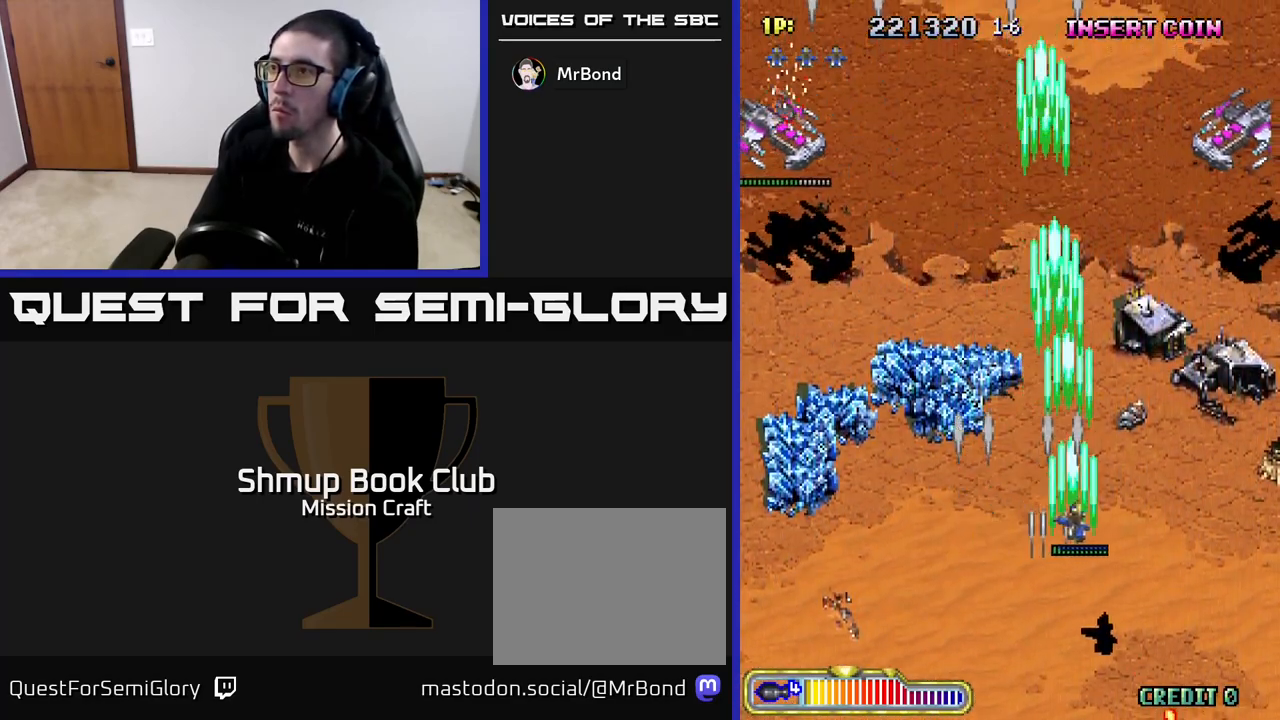
{"buttons": ["R2", "DPAD_DOWN", "DPAD_LEFT"], "left_stick": "center", "right_stick": "center", "events": [[333, "DPAD_DOWN", "down"], [383, "DPAD_RIGHT", "up"], [450, "DPAD_LEFT", "down"]]}